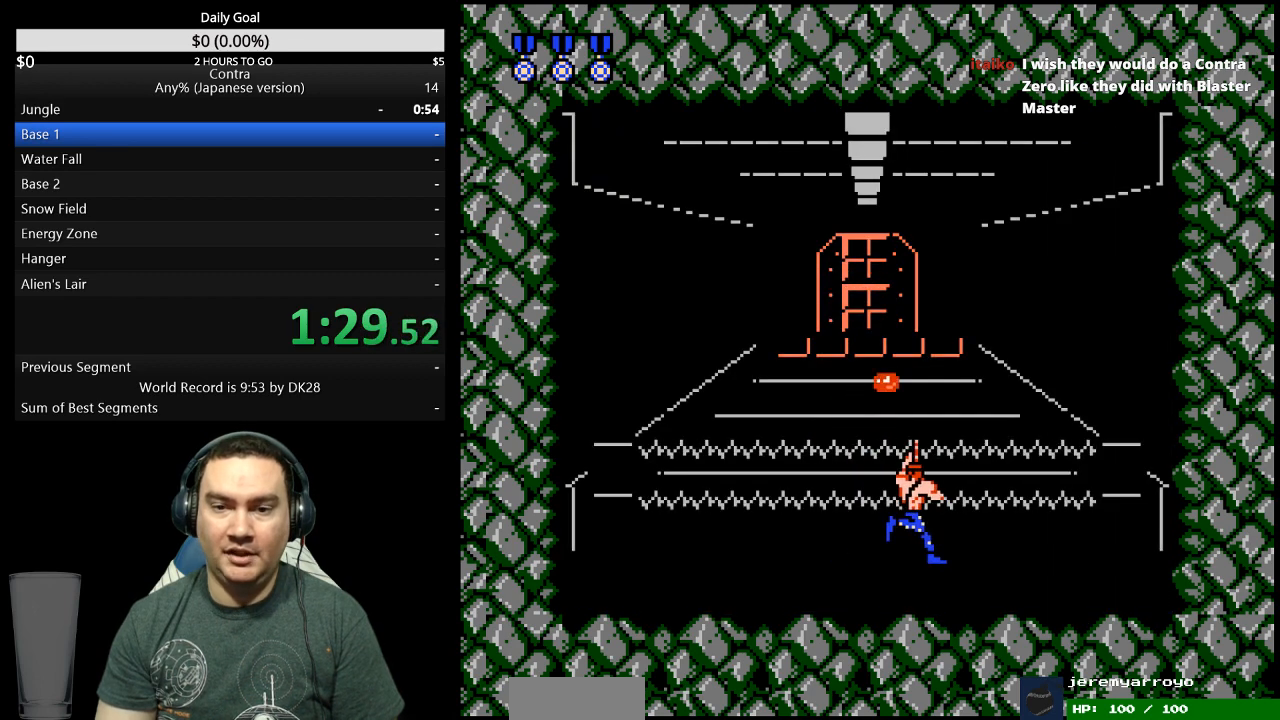
Gameplay with a controller (Nintendo layout); each line is a JSON object with the inputs held at the frame after it (dt_ms = milliseconds from this image to that frame). "events" lists button and stick changes between this image and that frame as [ms after this image, input, new state], when the widget could be followed in between. Not read: L3 R3 START.
{"dt_ms": 500, "buttons": ["B", "DPAD_RIGHT"], "events": [[67, "A", "down"], [67, "B", "up"], [233, "A", "up"], [233, "B", "down"], [300, "A", "down"], [300, "B", "up"], [467, "A", "up"], [467, "B", "down"]]}
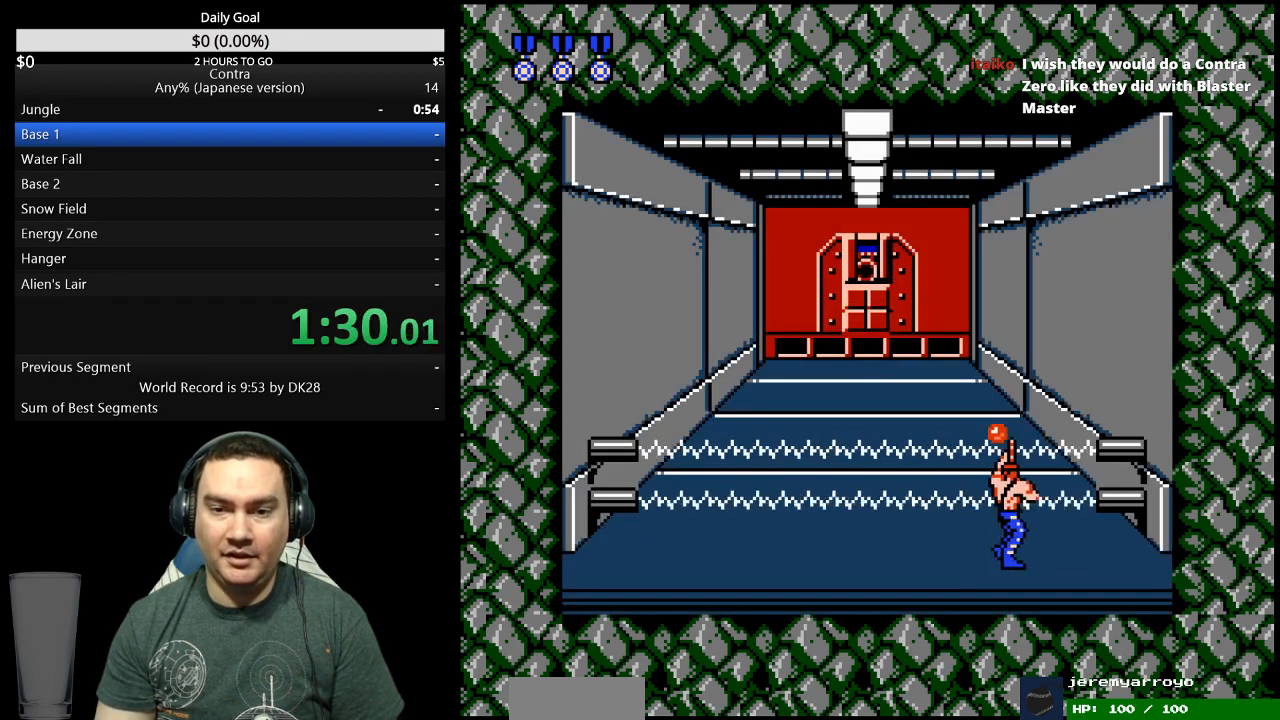
{"dt_ms": 500, "buttons": ["DPAD_LEFT"], "events": [[33, "A", "down"], [33, "B", "up"], [200, "A", "up"], [200, "B", "down"], [200, "DPAD_RIGHT", "up"], [300, "B", "up"], [300, "DPAD_LEFT", "down"], [433, "B", "down"], [500, "B", "up"]]}
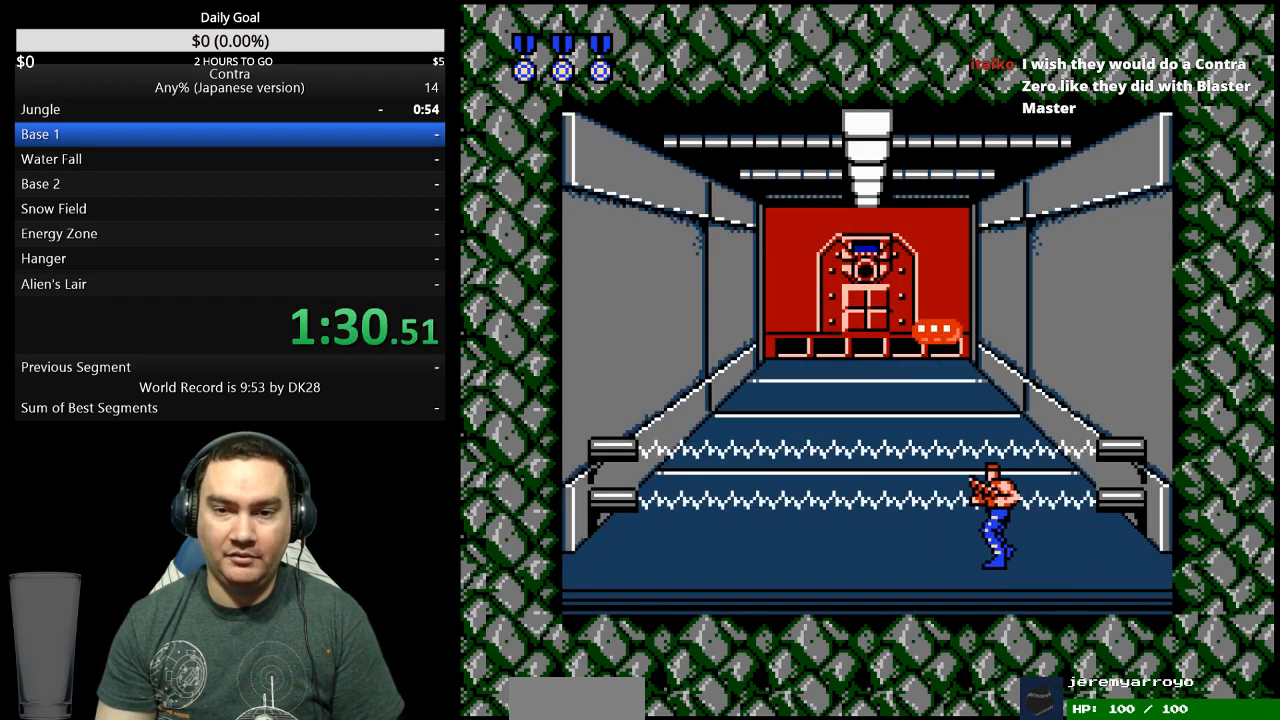
{"dt_ms": 1000, "buttons": ["DPAD_DOWN"]}
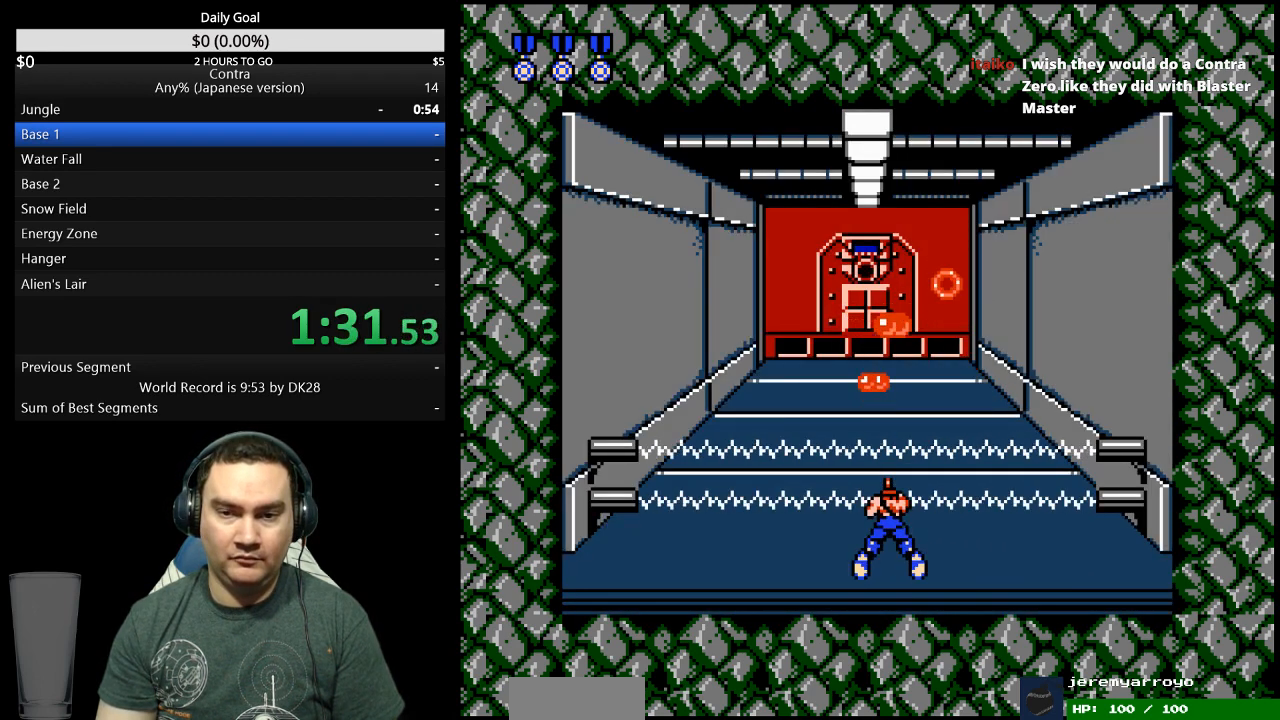
{"dt_ms": 500, "buttons": ["DPAD_DOWN"], "events": [[433, "B", "down"], [500, "B", "up"]]}
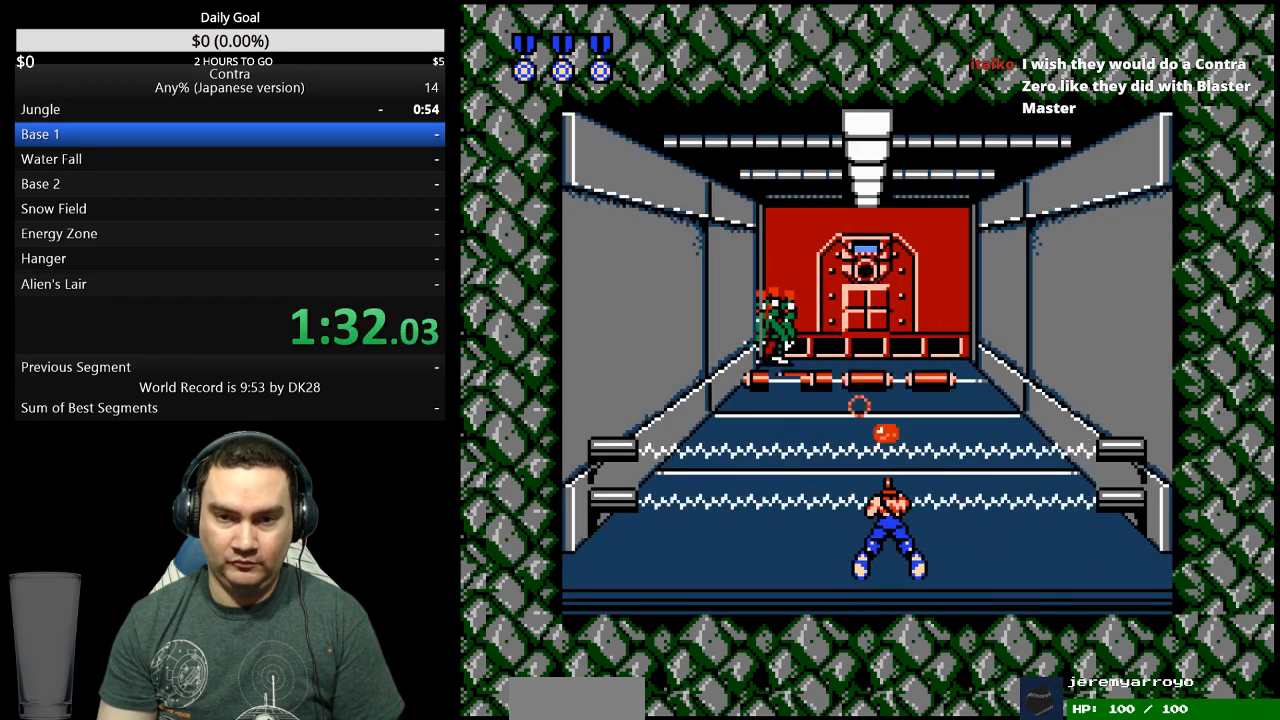
{"dt_ms": 500, "buttons": ["B", "DPAD_DOWN"], "events": [[167, "B", "down"], [233, "B", "up"], [500, "B", "down"]]}